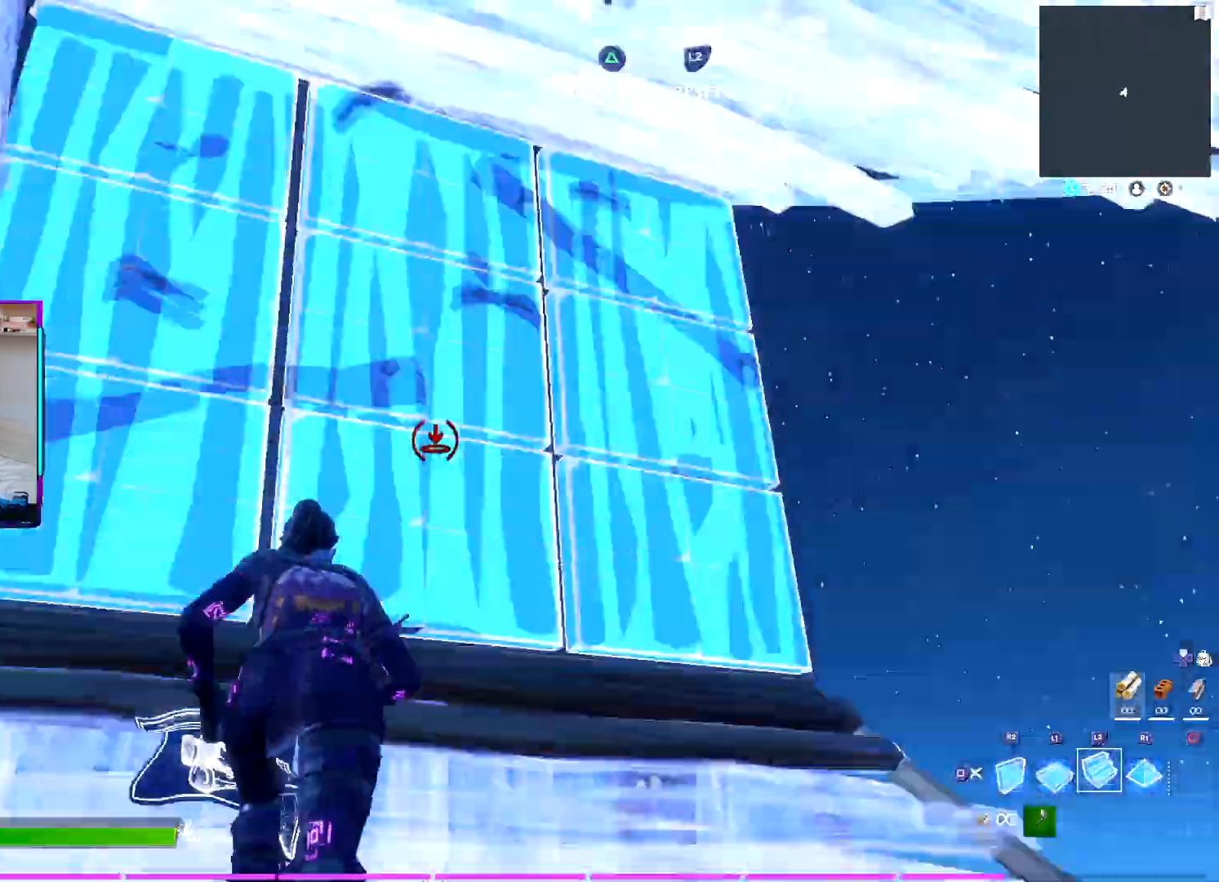
Gameplay with a controller (PlayStation layout); each line is a JSON object with the inputs held at the frame after it. "events" lists button and stick changes between this image and that frame as [ms after this image, input, new state], when the widget could be followed in between. Not read: TOUCHPAD.
{"buttons": ["TRIANGLE"], "left_stick": "up", "right_stick": "down"}
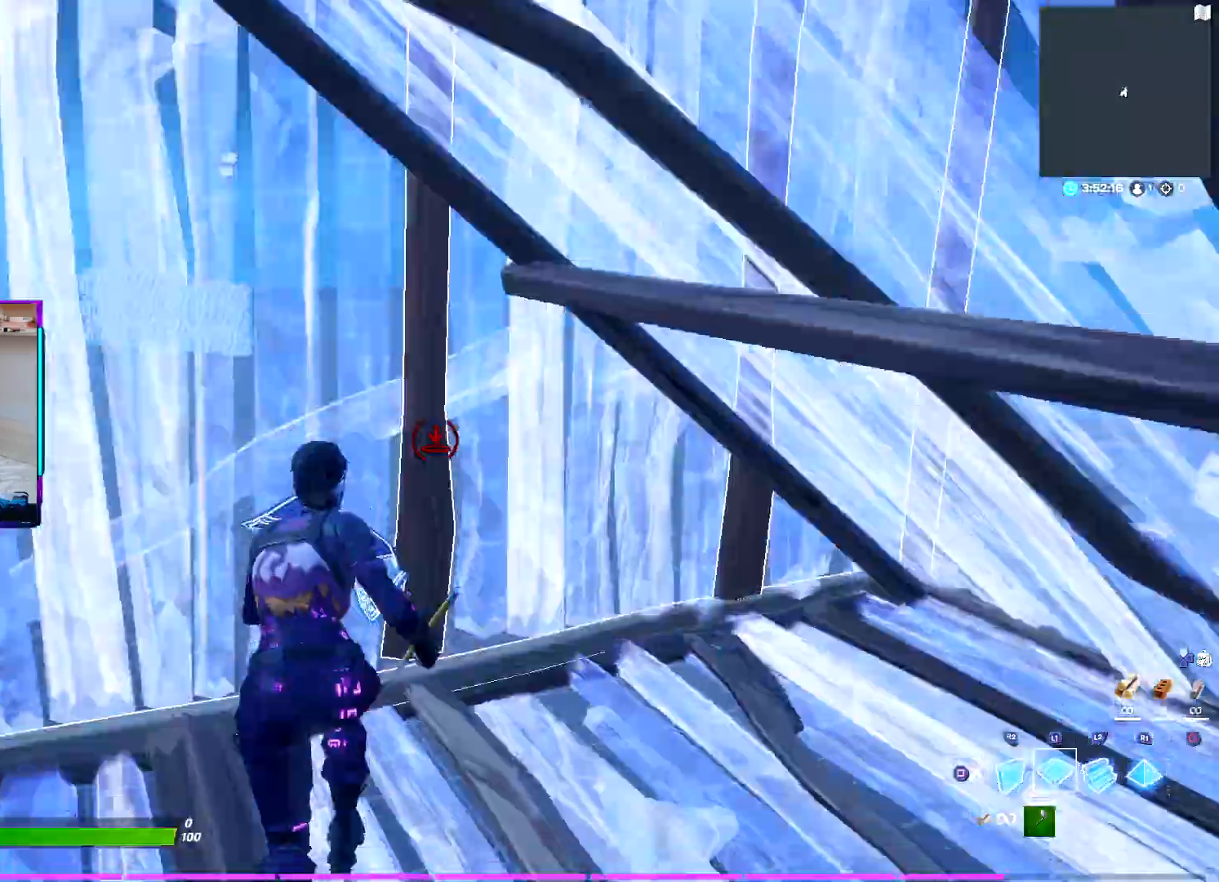
{"buttons": [], "left_stick": "left", "right_stick": "center", "events": [[17, "L1", "down"], [17, "TRIANGLE", "up"], [50, "right_stick", "center"], [167, "L1", "up"], [167, "R1", "down"], [233, "R1", "up"], [300, "left_stick", "left"], [300, "right_stick", "left"], [467, "right_stick", "center"]]}
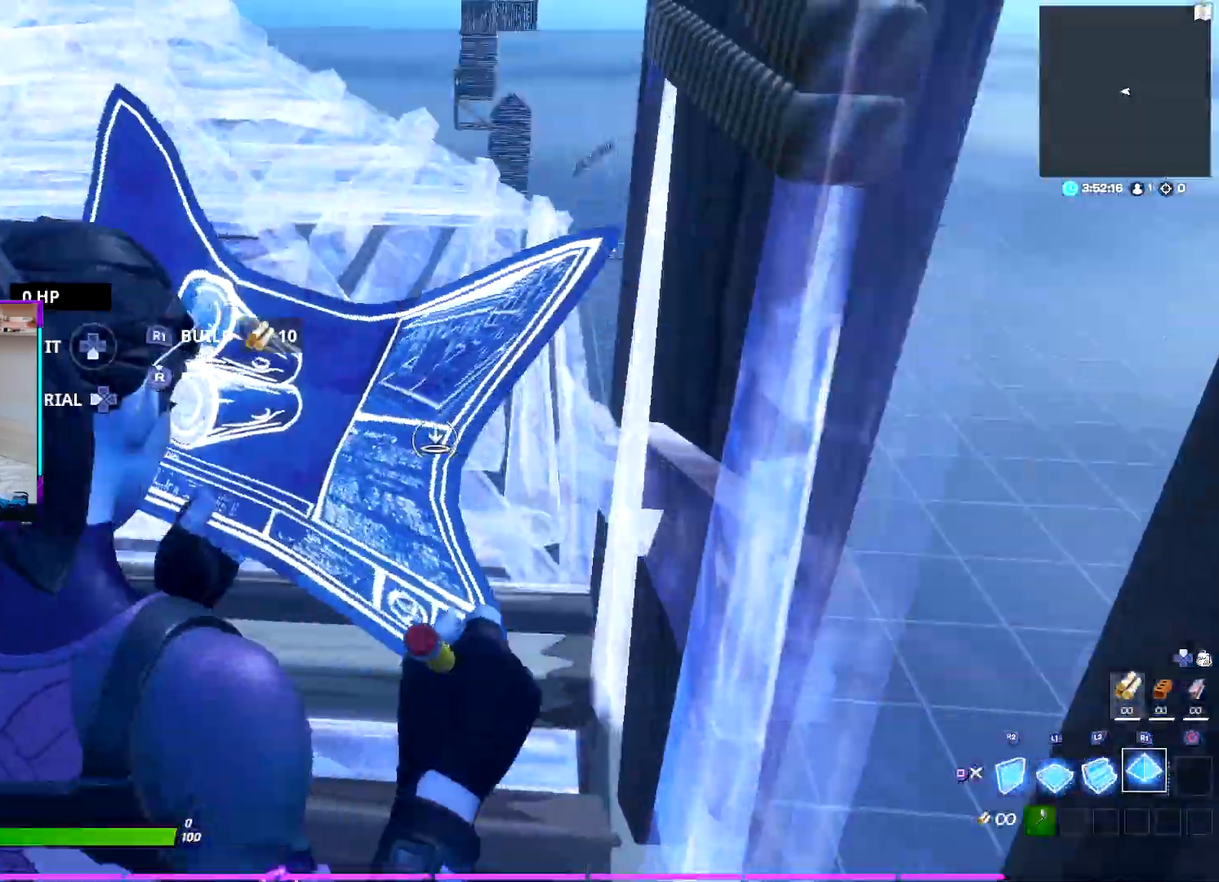
{"buttons": [], "left_stick": "up-right", "right_stick": "down-right", "events": [[67, "left_stick", "up-left"], [183, "SQUARE", "down"], [233, "left_stick", "up"], [300, "SQUARE", "up"], [450, "right_stick", "down-right"], [500, "left_stick", "up-right"]]}
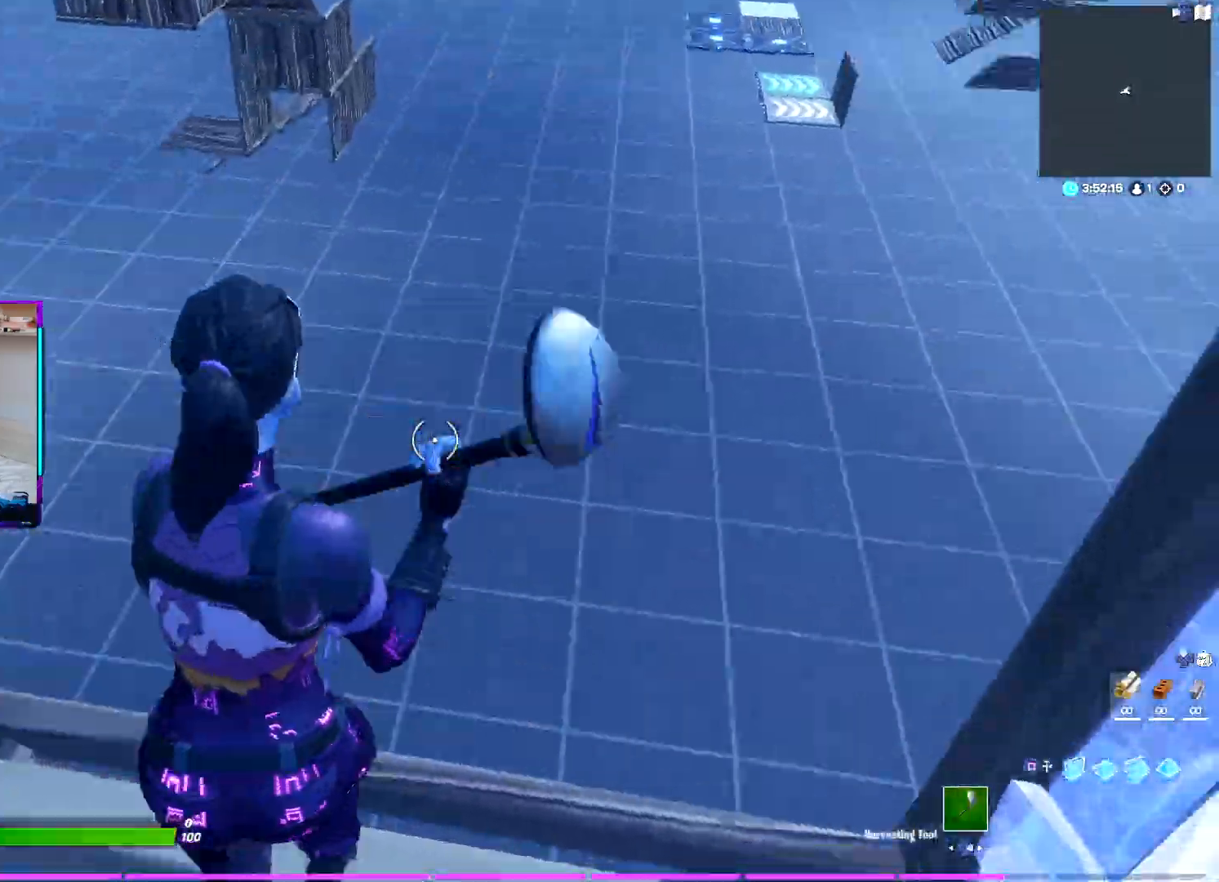
{"buttons": [], "left_stick": "center", "right_stick": "up-right", "events": [[150, "right_stick", "center"], [350, "right_stick", "up-right"], [467, "left_stick", "center"]]}
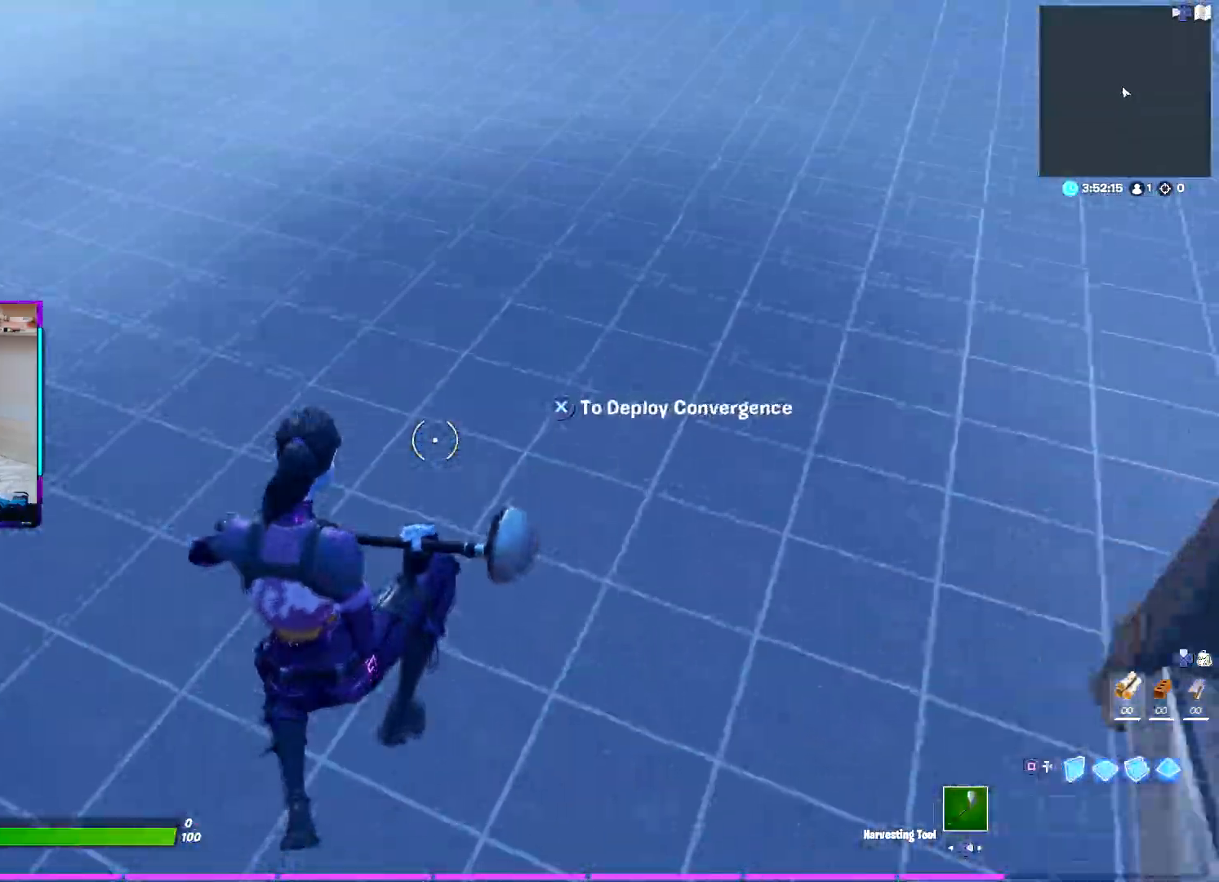
{"buttons": [], "left_stick": "up", "right_stick": "center", "events": [[17, "right_stick", "center"], [133, "left_stick", "up"], [300, "right_stick", "right"], [400, "right_stick", "center"]]}
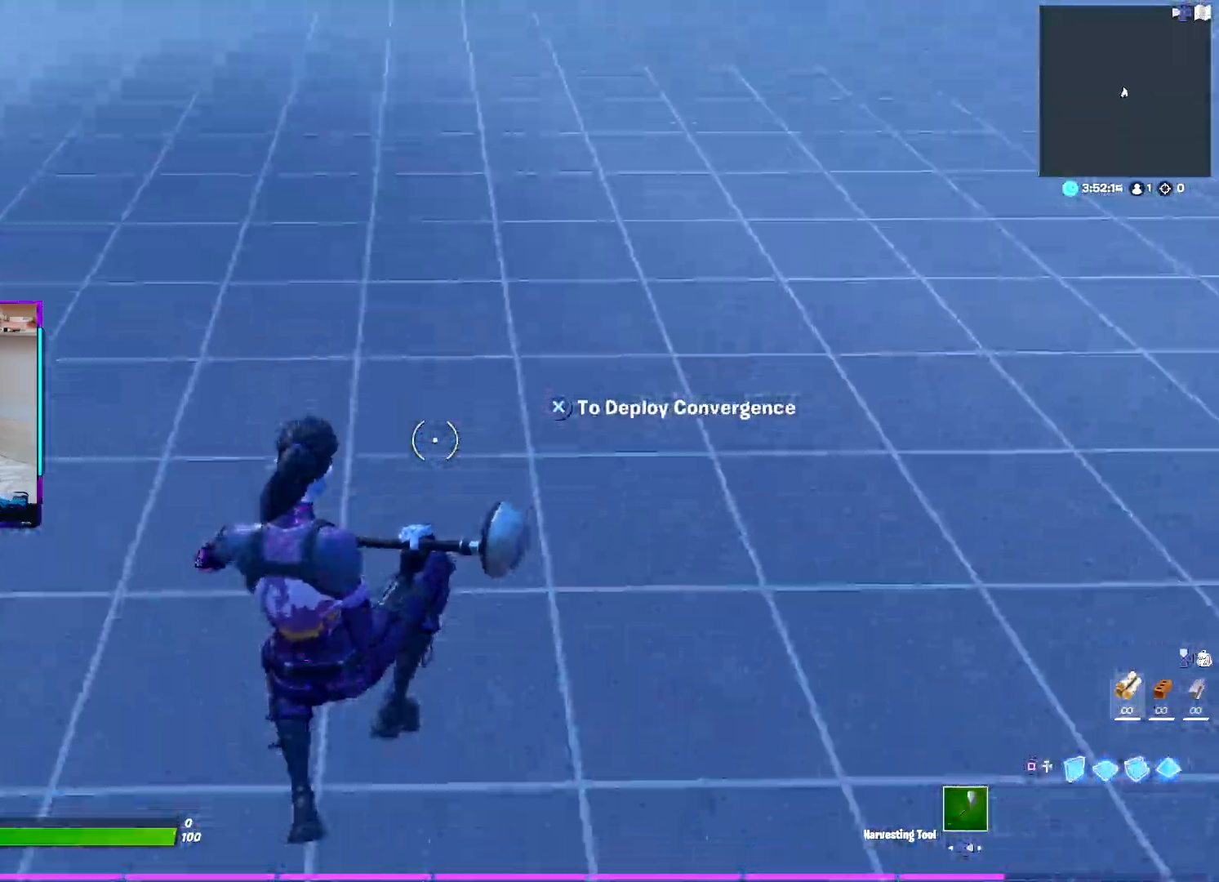
{"buttons": [], "left_stick": "up", "right_stick": "center", "events": []}
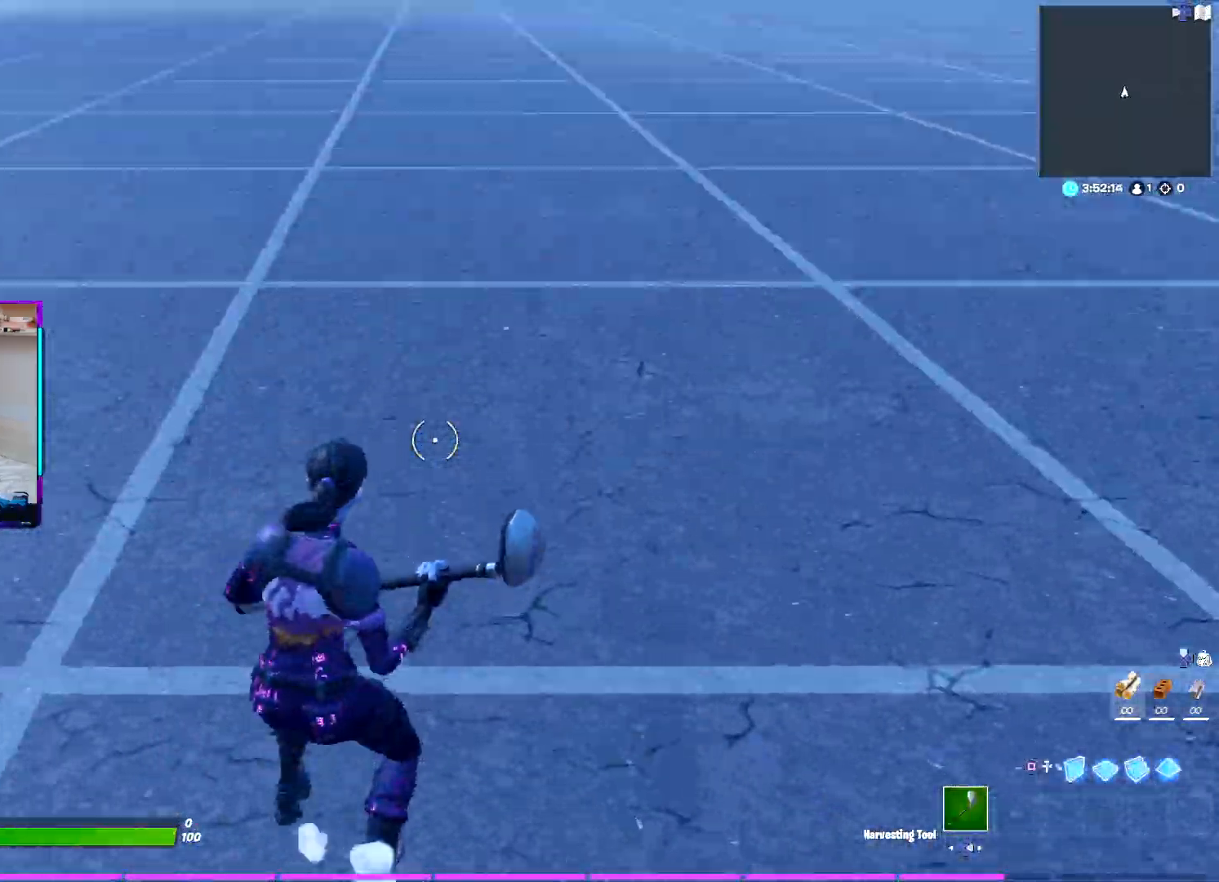
{"buttons": [], "left_stick": "up", "right_stick": "center", "events": [[167, "SQUARE", "down"], [250, "SQUARE", "up"]]}
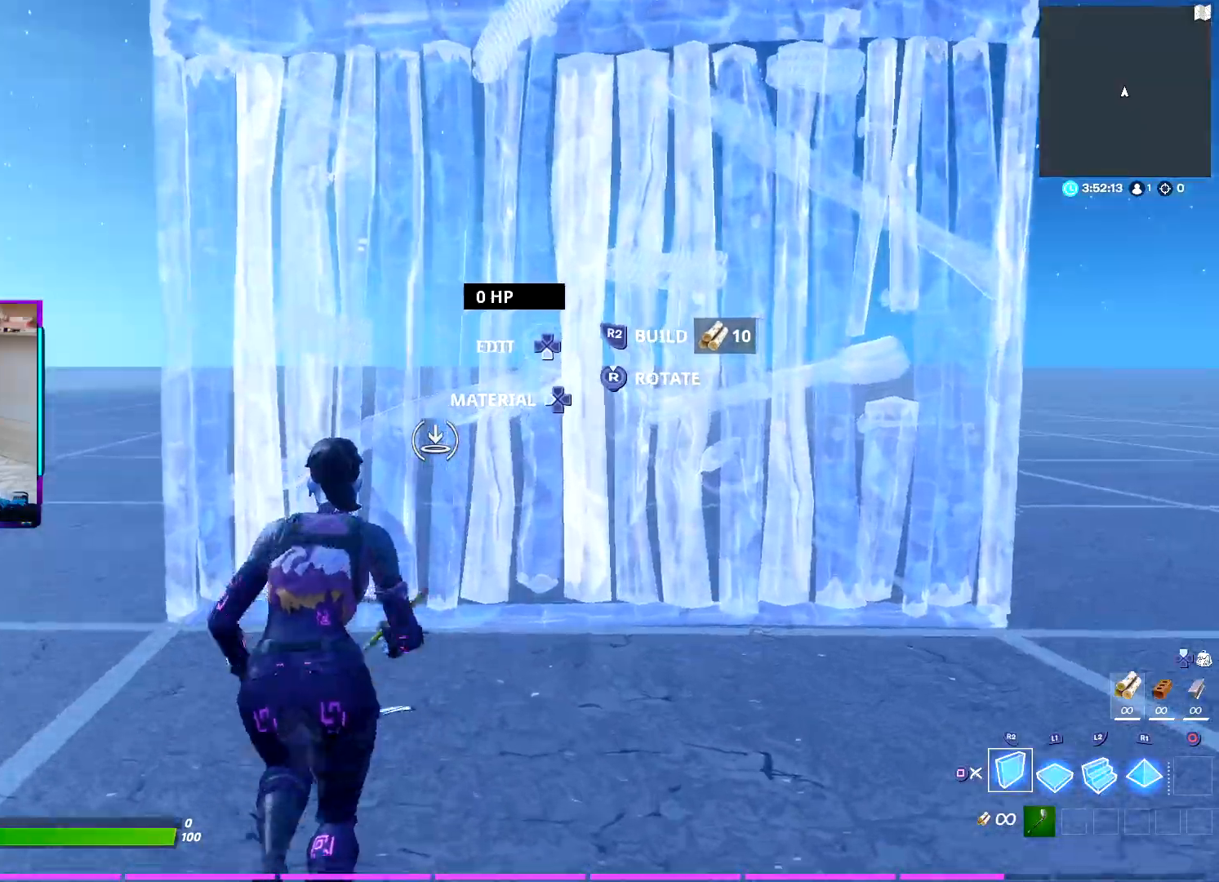
{"buttons": ["TRIANGLE", "R2"], "left_stick": "up-right", "right_stick": "up", "events": [[50, "L2", "down"], [150, "SQUARE", "down"], [250, "L2", "up"], [250, "SQUARE", "up"], [333, "R2", "down"], [350, "right_stick", "down"], [417, "TRIANGLE", "down"], [483, "left_stick", "up-right"], [483, "right_stick", "up"]]}
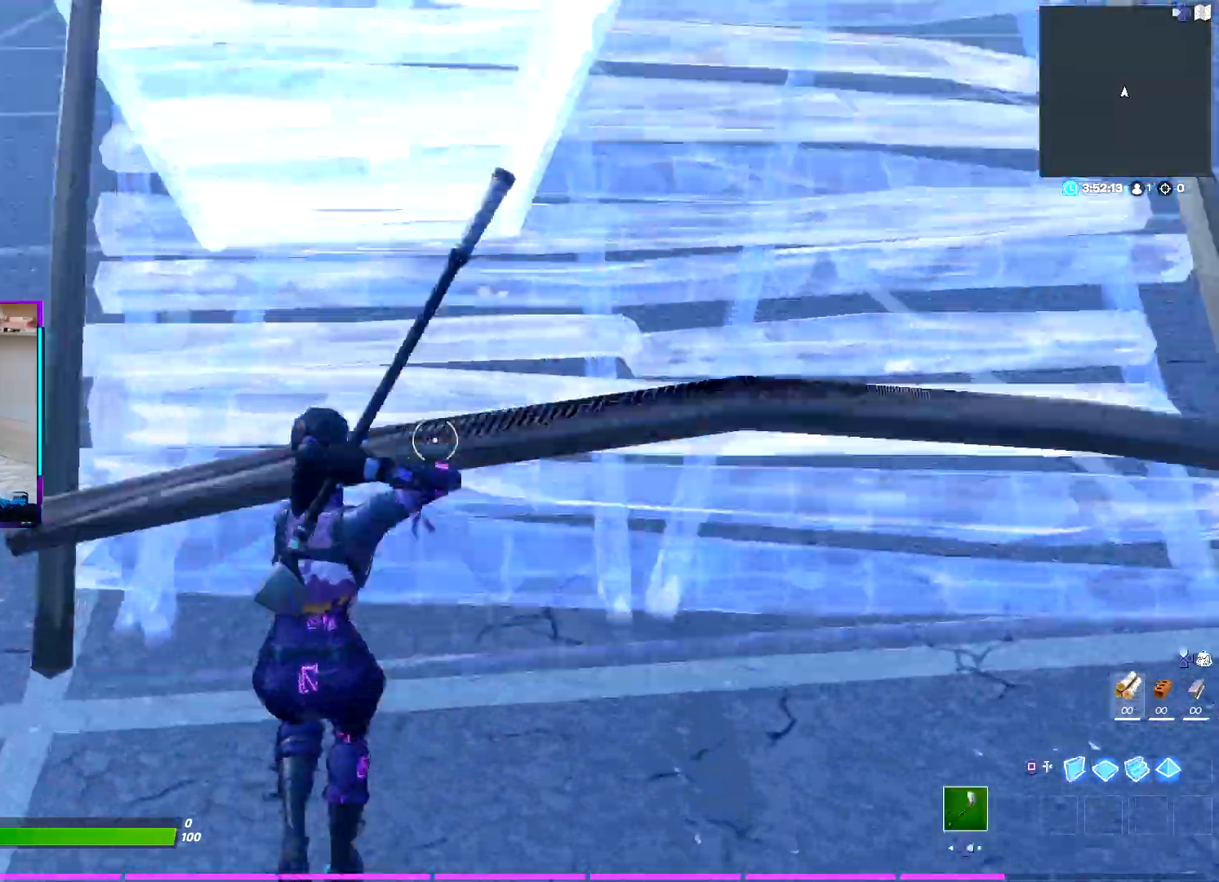
{"buttons": [], "left_stick": "up-right", "right_stick": "up-right", "events": [[17, "TRIANGLE", "up"], [33, "R2", "up"], [100, "SQUARE", "down"], [100, "right_stick", "center"], [167, "R2", "down"], [183, "SQUARE", "up"], [283, "SQUARE", "down"], [350, "R2", "up"], [367, "SQUARE", "up"], [467, "right_stick", "up-right"]]}
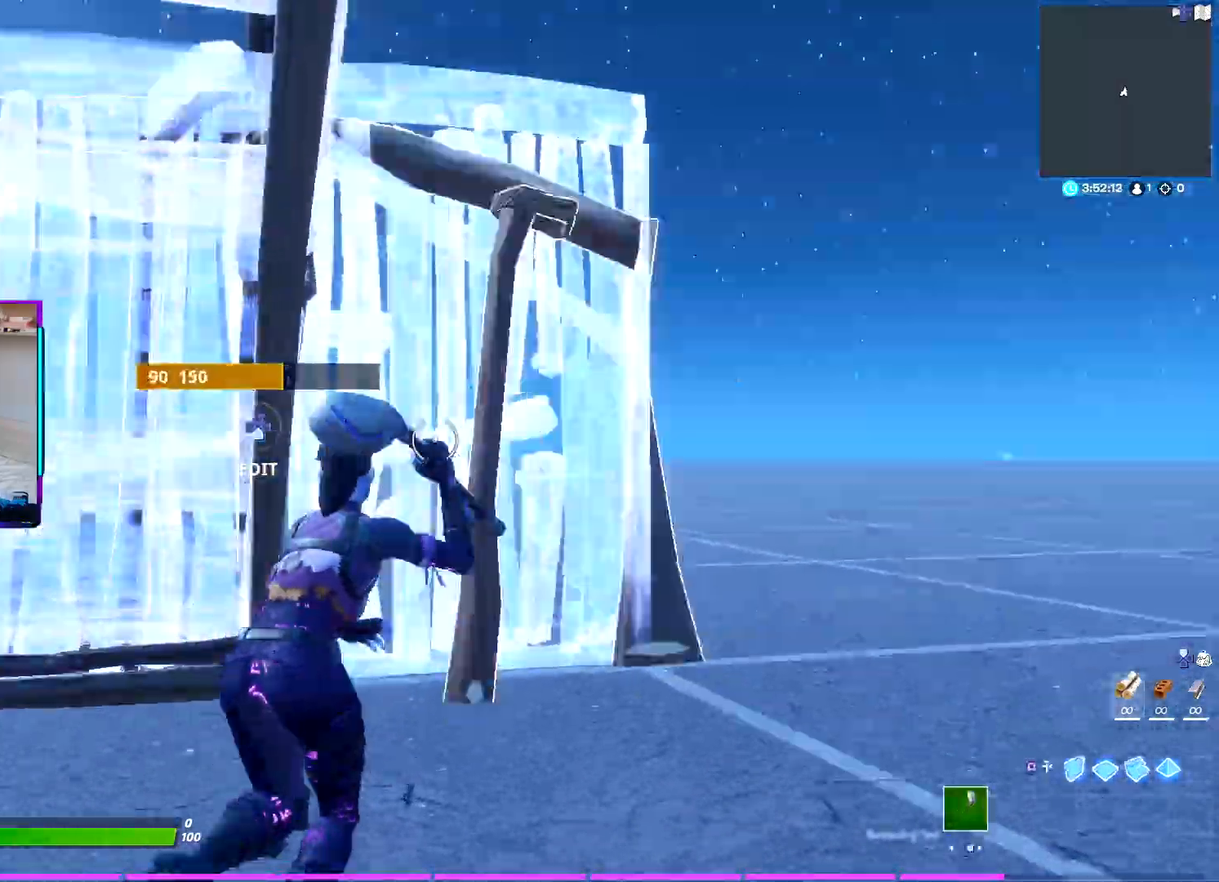
{"buttons": ["L2"], "left_stick": "up-right", "right_stick": "center", "events": [[100, "R2", "down"], [117, "right_stick", "down-left"], [183, "TRIANGLE", "down"], [233, "right_stick", "center"], [267, "R2", "up"], [267, "TRIANGLE", "up"], [350, "SQUARE", "down"], [433, "SQUARE", "up"], [450, "L2", "down"]]}
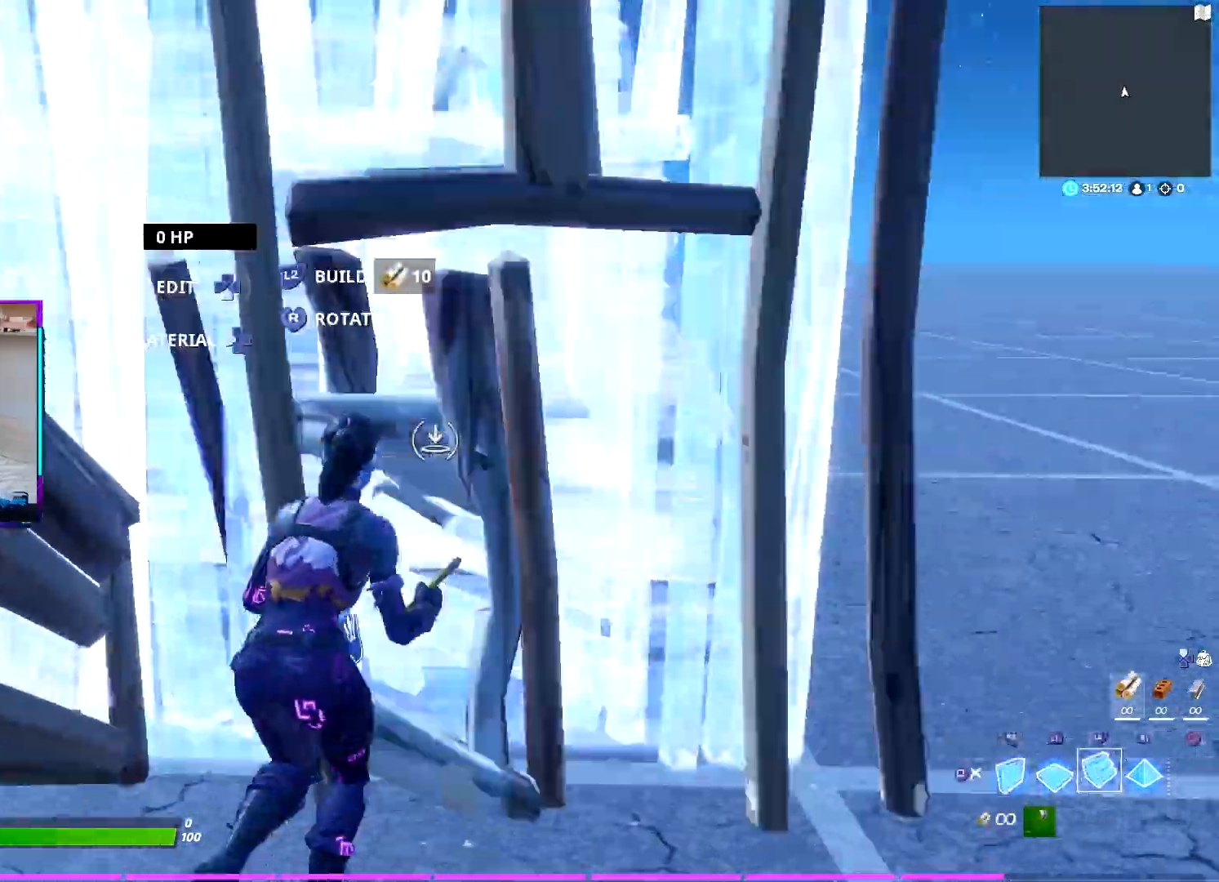
{"buttons": [], "left_stick": "right", "right_stick": "center", "events": [[167, "L2", "up"], [183, "left_stick", "right"], [267, "SQUARE", "down"], [383, "SQUARE", "up"]]}
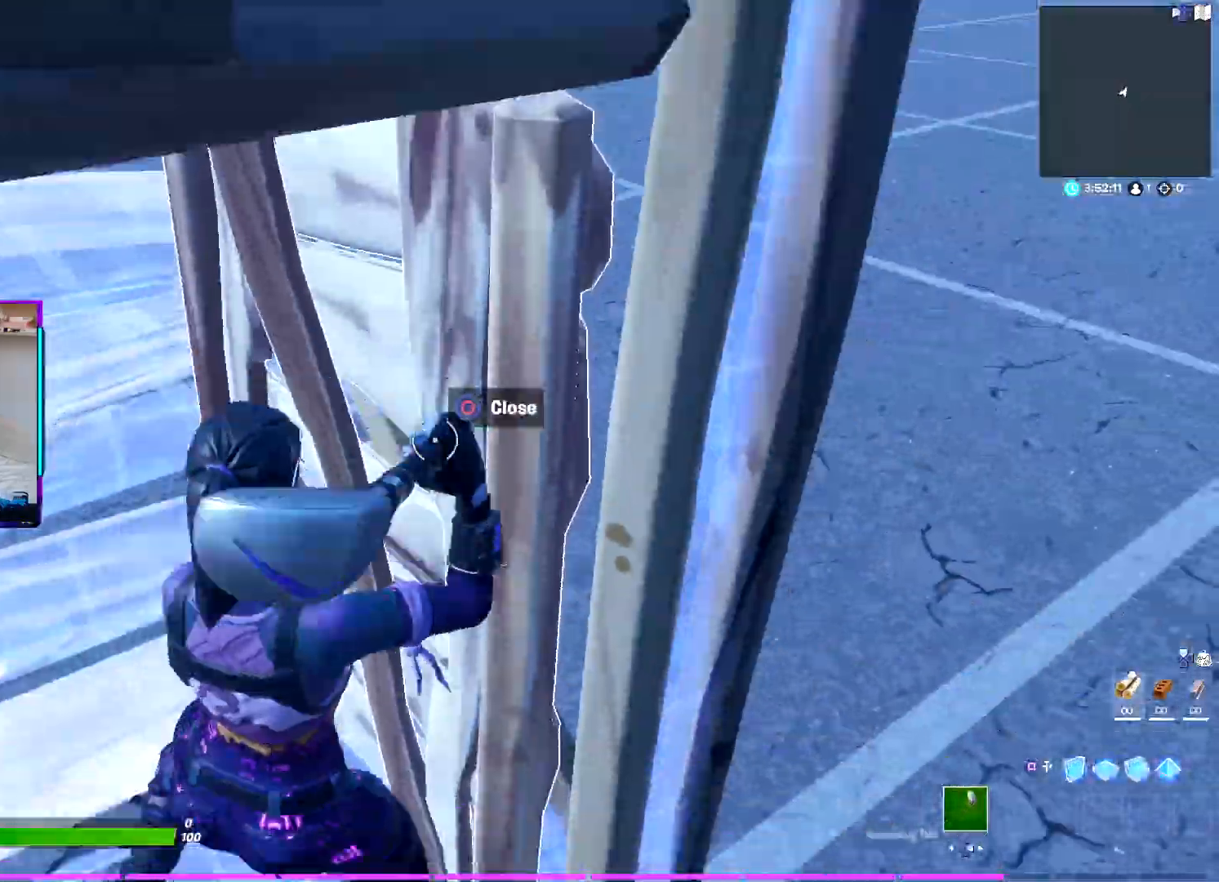
{"buttons": [], "left_stick": "right", "right_stick": "right", "events": [[400, "right_stick", "right"]]}
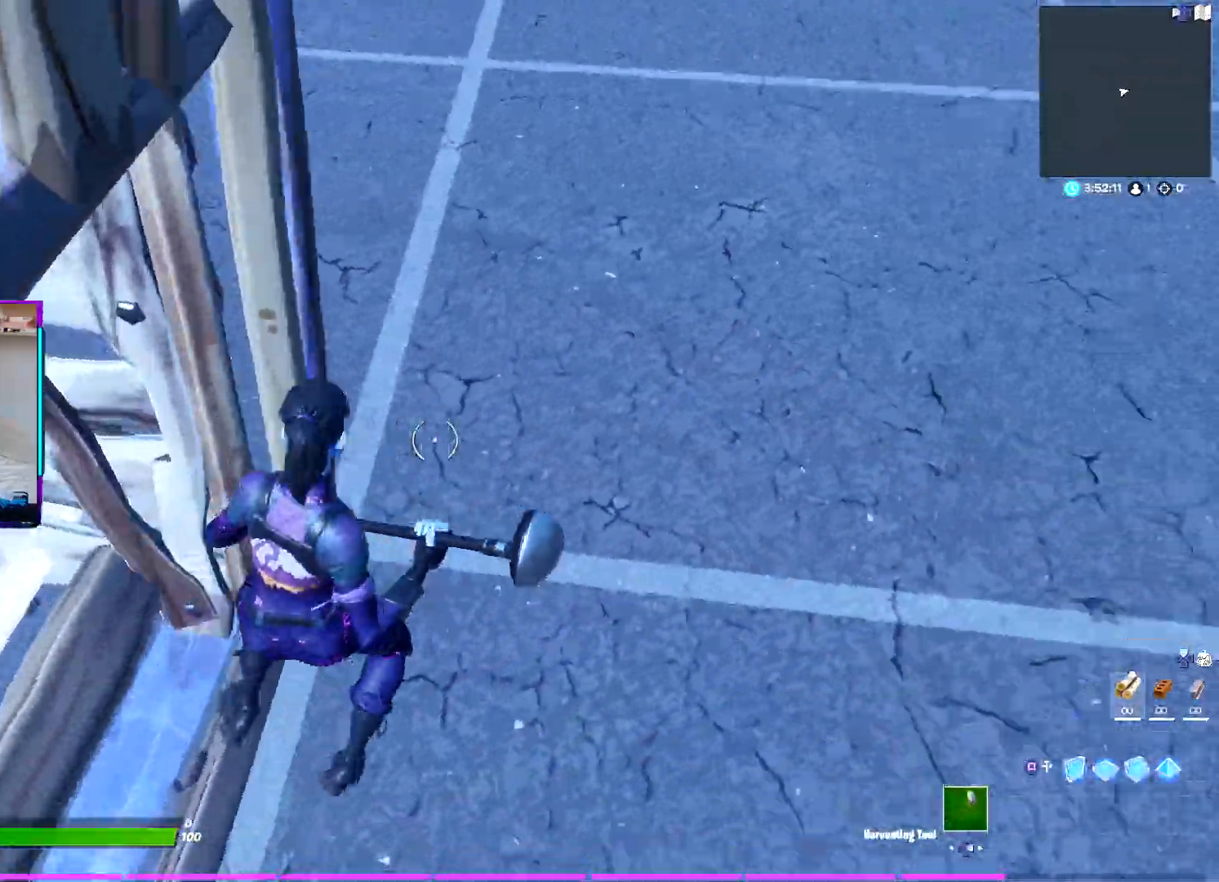
{"buttons": ["L2"], "left_stick": "up", "right_stick": "up", "events": [[33, "left_stick", "up-right"], [150, "right_stick", "center"], [217, "SQUARE", "down"], [317, "left_stick", "up"], [333, "SQUARE", "up"], [400, "L2", "down"], [500, "right_stick", "up"]]}
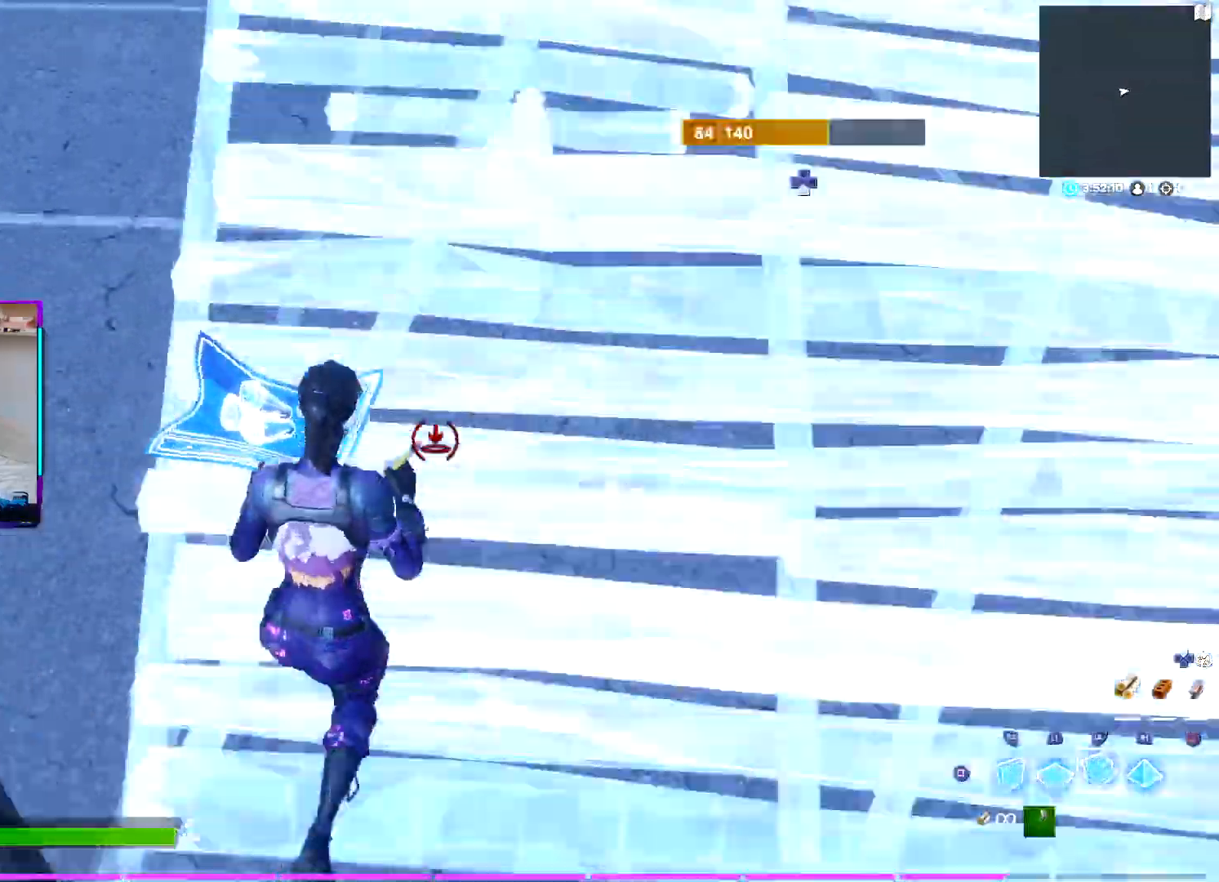
{"buttons": ["L2", "R1"], "left_stick": "up-right", "right_stick": "center", "events": [[150, "right_stick", "center"], [283, "left_stick", "up-right"], [467, "R1", "down"]]}
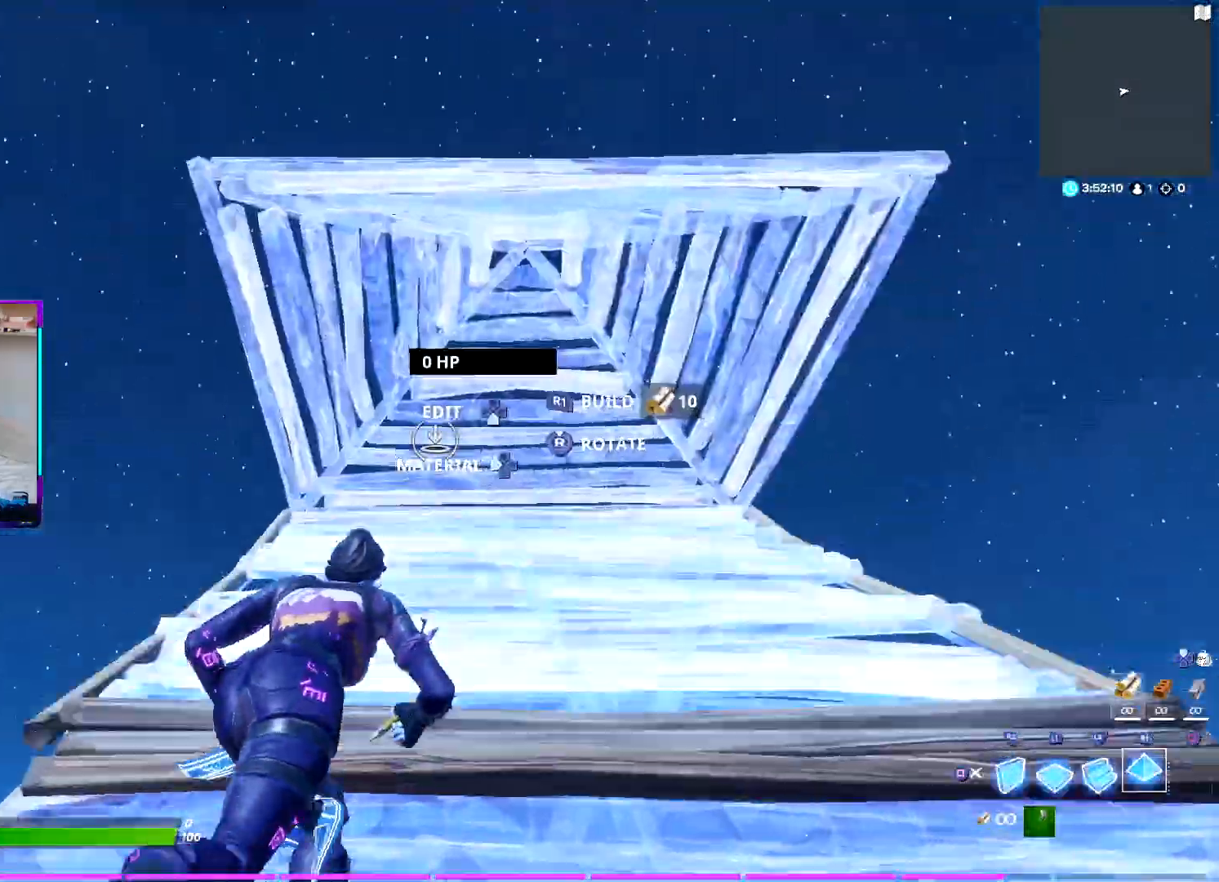
{"buttons": [], "left_stick": "up", "right_stick": "center", "events": [[33, "L2", "up"], [67, "L1", "down"], [100, "R1", "up"], [150, "SQUARE", "down"], [183, "L1", "up"], [233, "SQUARE", "up"], [317, "R2", "down"], [317, "left_stick", "up"], [383, "TRIANGLE", "down"], [450, "R2", "up"], [483, "TRIANGLE", "up"]]}
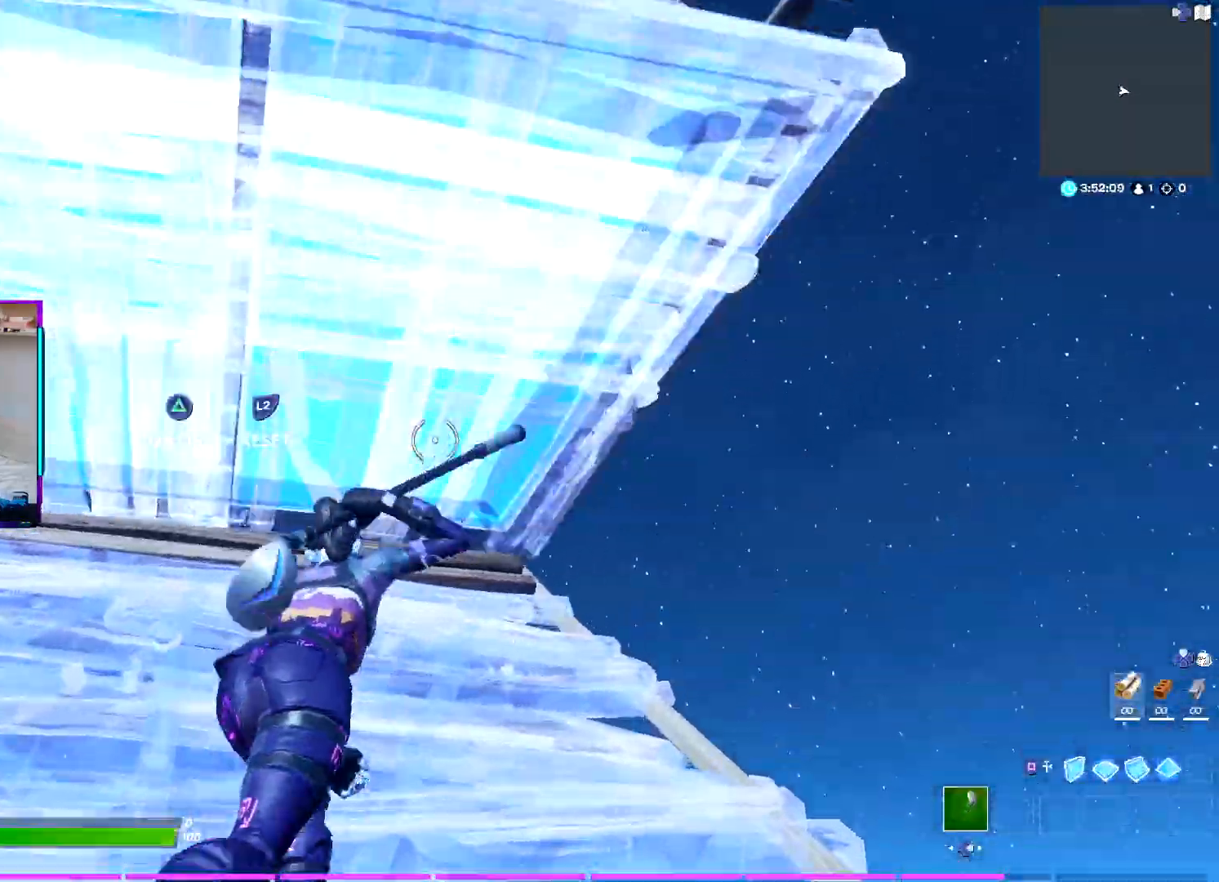
{"buttons": [], "left_stick": "up", "right_stick": "center", "events": [[50, "R2", "down"], [117, "TRIANGLE", "down"], [200, "R2", "up"], [200, "TRIANGLE", "up"], [300, "R2", "down"], [333, "SQUARE", "down"], [433, "SQUARE", "up"], [450, "R2", "up"]]}
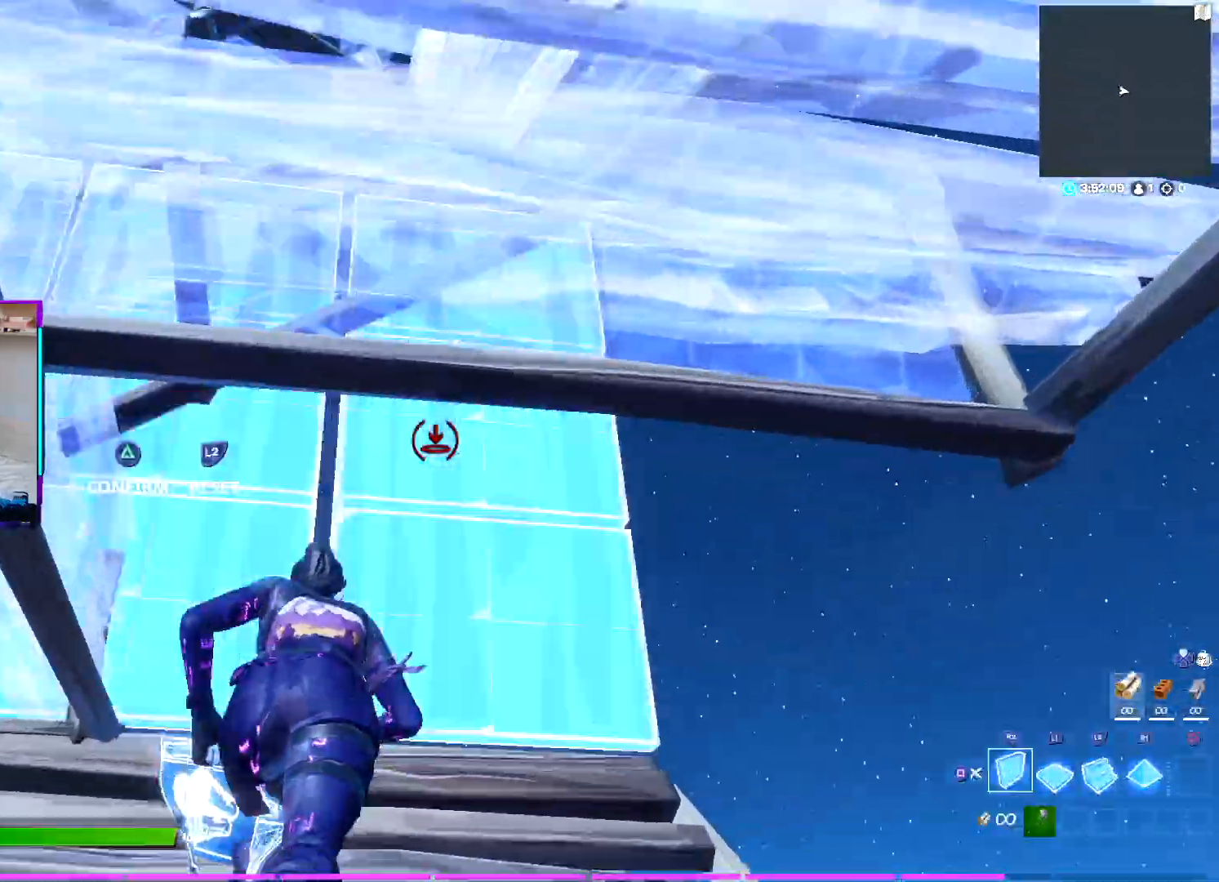
{"buttons": ["R2"], "left_stick": "up", "right_stick": "up-right", "events": [[83, "R2", "down"], [83, "right_stick", "down-left"], [183, "TRIANGLE", "down"], [217, "R2", "up"], [217, "right_stick", "down-right"], [267, "TRIANGLE", "up"], [300, "right_stick", "center"], [333, "L1", "down"], [367, "R2", "down"], [383, "right_stick", "up-left"], [483, "L1", "up"], [483, "right_stick", "up-right"]]}
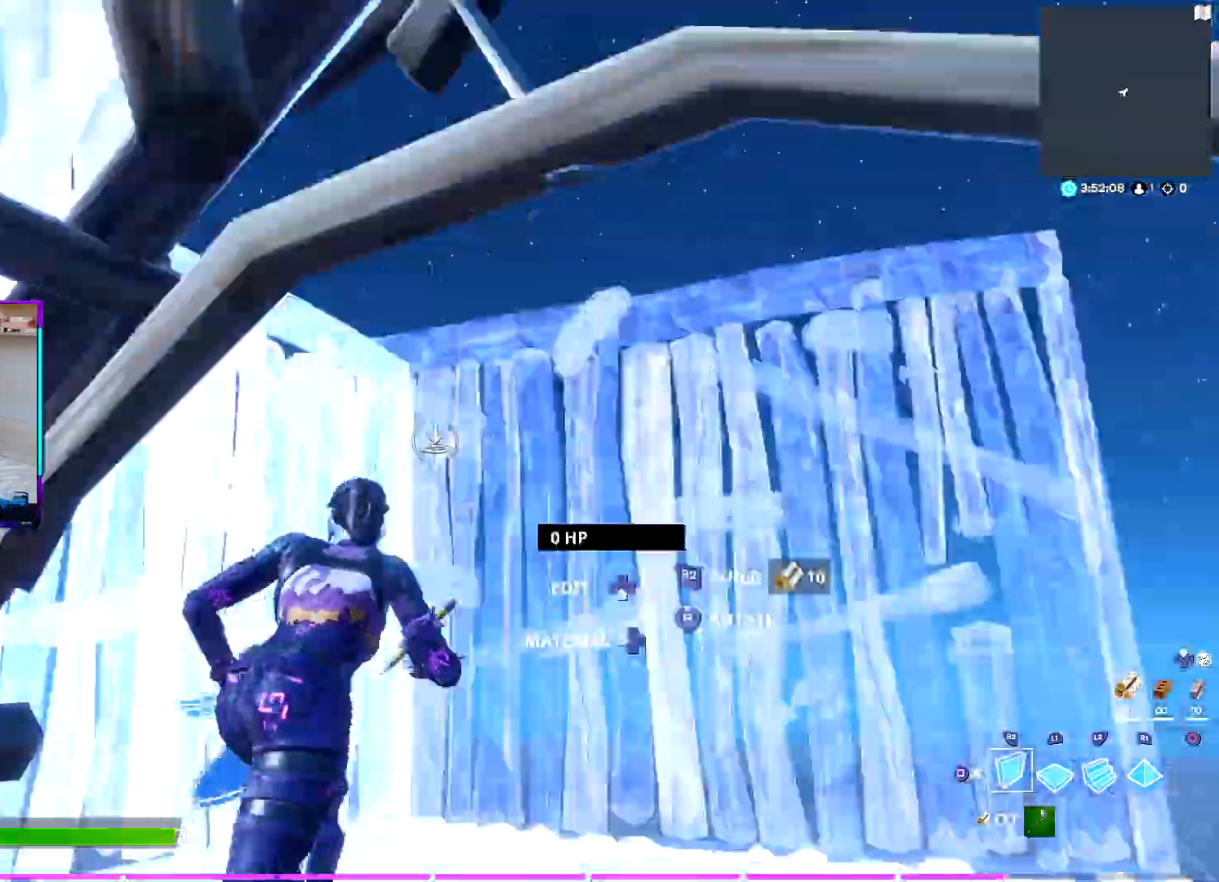
{"buttons": ["R2"], "left_stick": "up", "right_stick": "left", "events": [[50, "L1", "down"], [50, "right_stick", "down-right"], [67, "R2", "up"], [117, "right_stick", "center"], [200, "L1", "up"], [317, "right_stick", "right"], [433, "R2", "down"], [467, "right_stick", "left"]]}
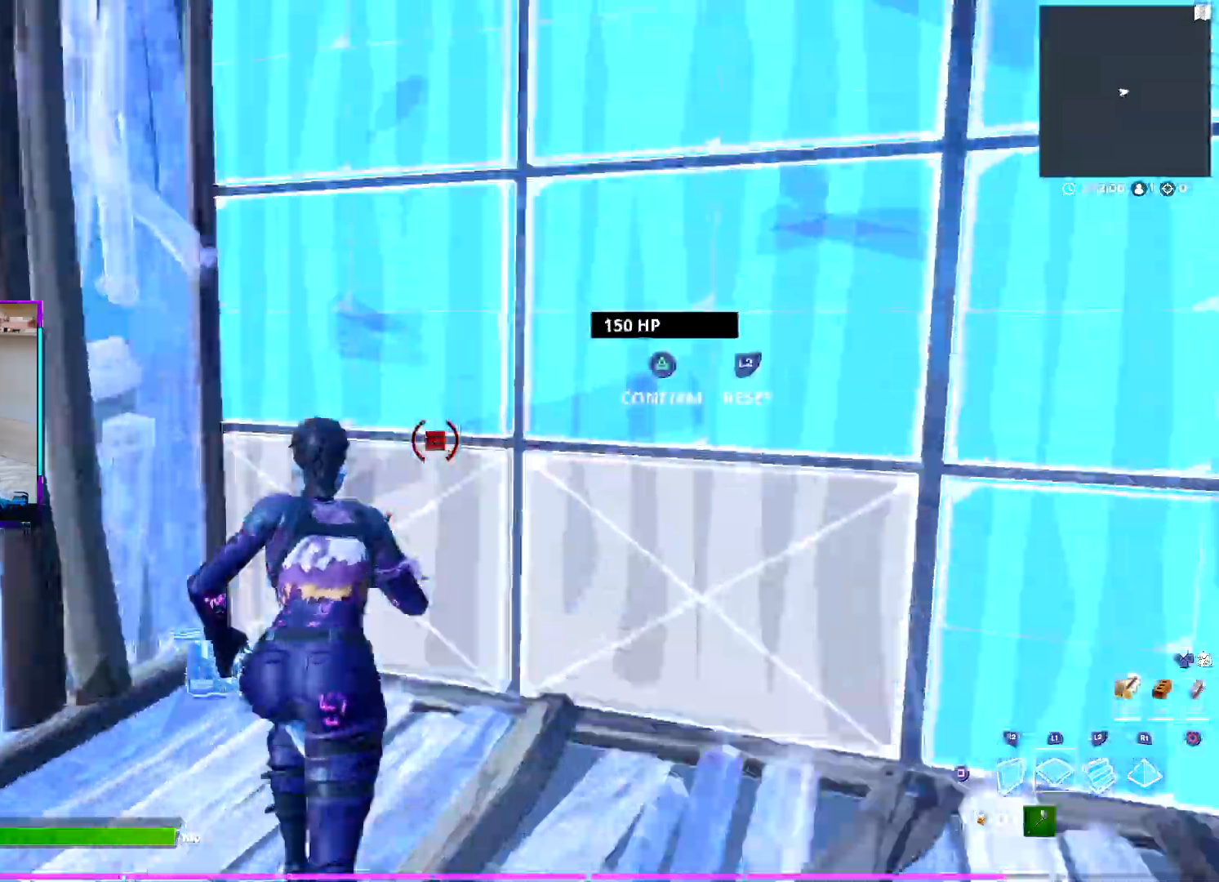
{"buttons": ["L2", "R2"], "left_stick": "up", "right_stick": "left", "events": [[17, "right_stick", "up"], [83, "TRIANGLE", "down"], [83, "right_stick", "right"], [133, "R2", "up"], [150, "right_stick", "down"], [200, "L1", "down"], [217, "TRIANGLE", "up"], [250, "right_stick", "up"], [317, "L1", "up"], [317, "L2", "down"], [383, "right_stick", "center"], [433, "R2", "down"], [483, "right_stick", "left"]]}
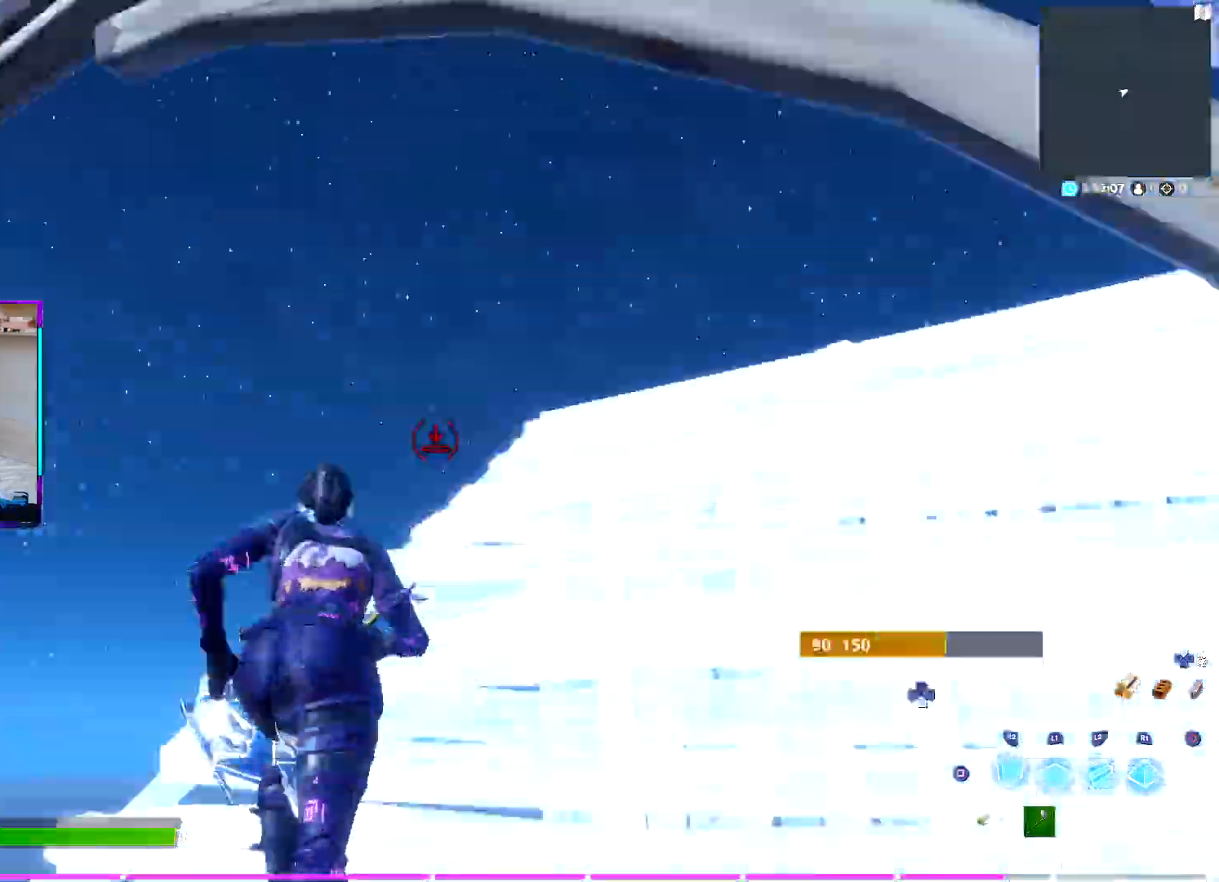
{"buttons": ["R2"], "left_stick": "up-left", "right_stick": "left", "events": [[33, "right_stick", "up"], [50, "L2", "up"], [117, "right_stick", "right"], [167, "R2", "up"], [183, "L2", "down"], [267, "right_stick", "center"], [300, "L2", "up"], [500, "R2", "down"], [500, "left_stick", "up-left"], [500, "right_stick", "left"]]}
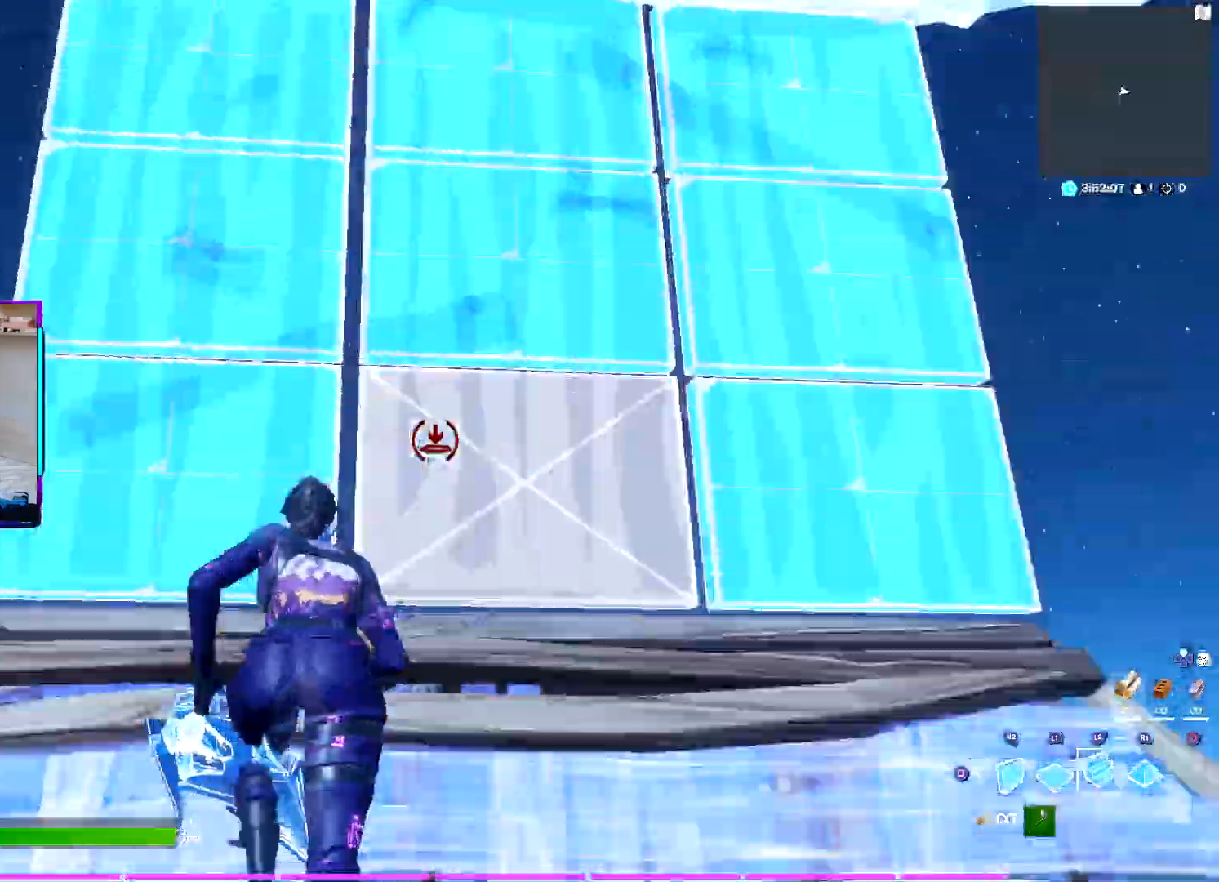
{"buttons": [], "left_stick": "up-left", "right_stick": "center", "events": [[117, "right_stick", "right"], [133, "TRIANGLE", "down"], [183, "R2", "up"], [200, "right_stick", "down"], [233, "TRIANGLE", "up"], [267, "L1", "down"], [300, "right_stick", "center"], [367, "L1", "up"], [367, "R1", "down"], [450, "R1", "up"]]}
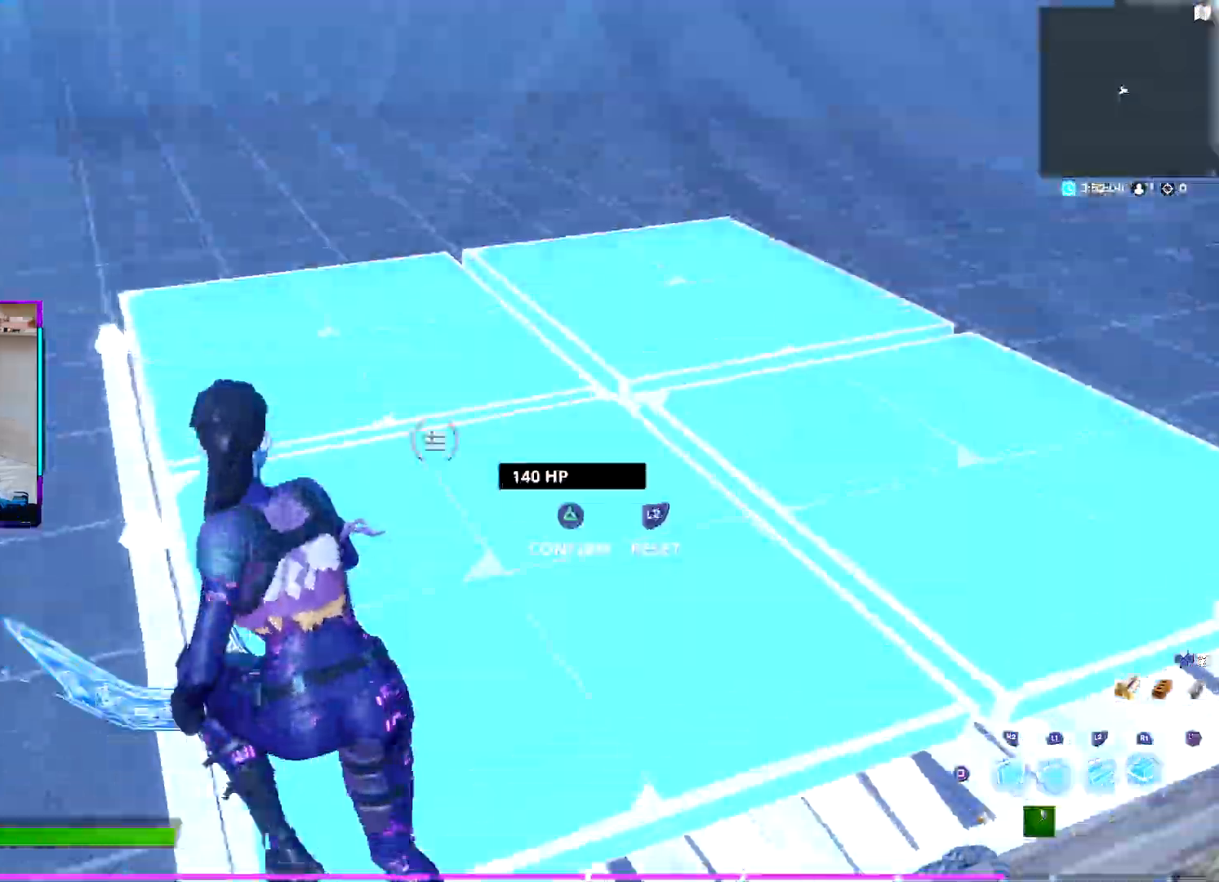
{"buttons": ["R2"], "left_stick": "up", "right_stick": "up-left", "events": [[17, "R2", "down"], [33, "right_stick", "up"], [83, "TRIANGLE", "down"], [100, "left_stick", "up"], [117, "right_stick", "center"], [150, "R2", "up"], [150, "TRIANGLE", "up"], [217, "R2", "down"], [267, "TRIANGLE", "down"], [333, "TRIANGLE", "up"], [350, "R2", "up"], [450, "R2", "down"], [483, "right_stick", "up-left"]]}
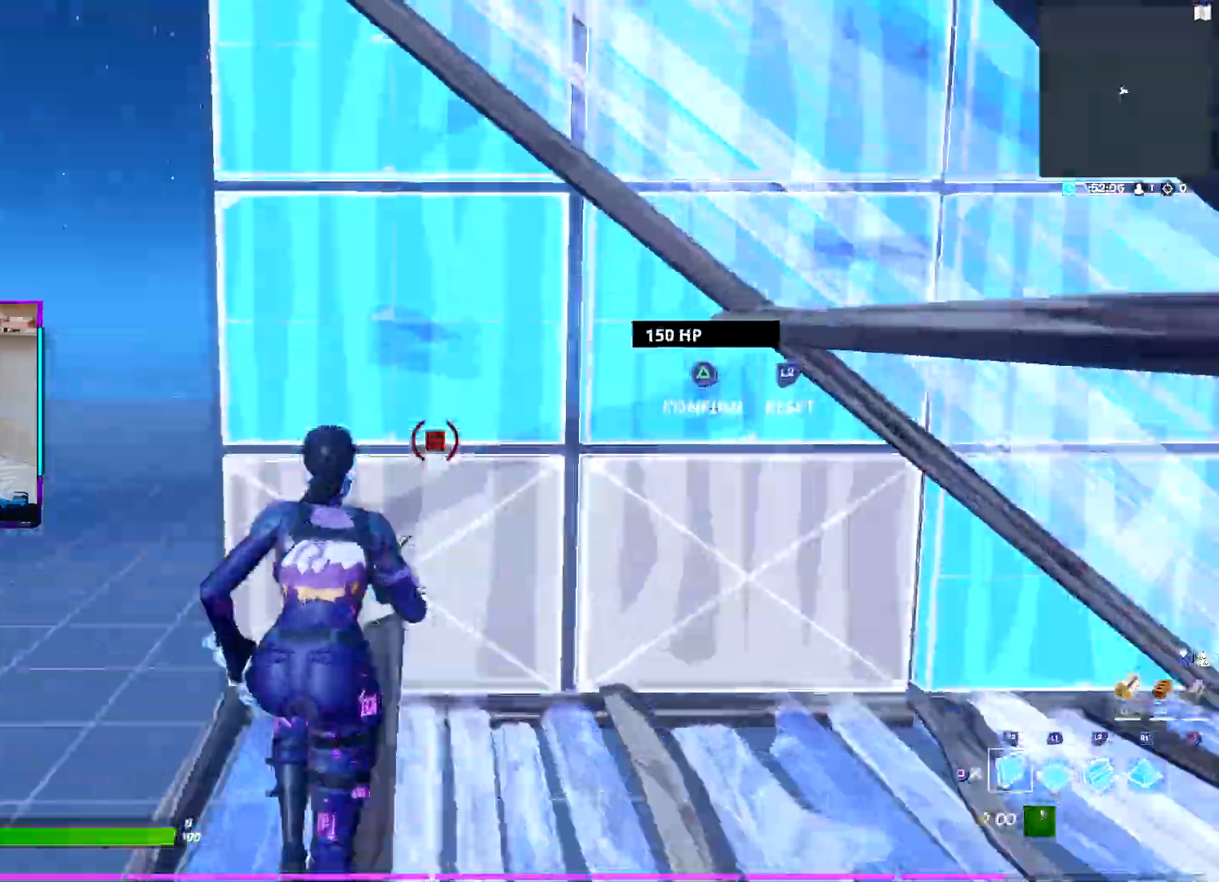
{"buttons": [], "left_stick": "up", "right_stick": "center", "events": [[50, "right_stick", "center"], [83, "TRIANGLE", "down"], [167, "R2", "up"], [183, "TRIANGLE", "up"], [200, "L1", "down"], [317, "L1", "up"], [317, "R1", "down"], [400, "right_stick", "right"], [433, "R1", "up"], [483, "right_stick", "center"]]}
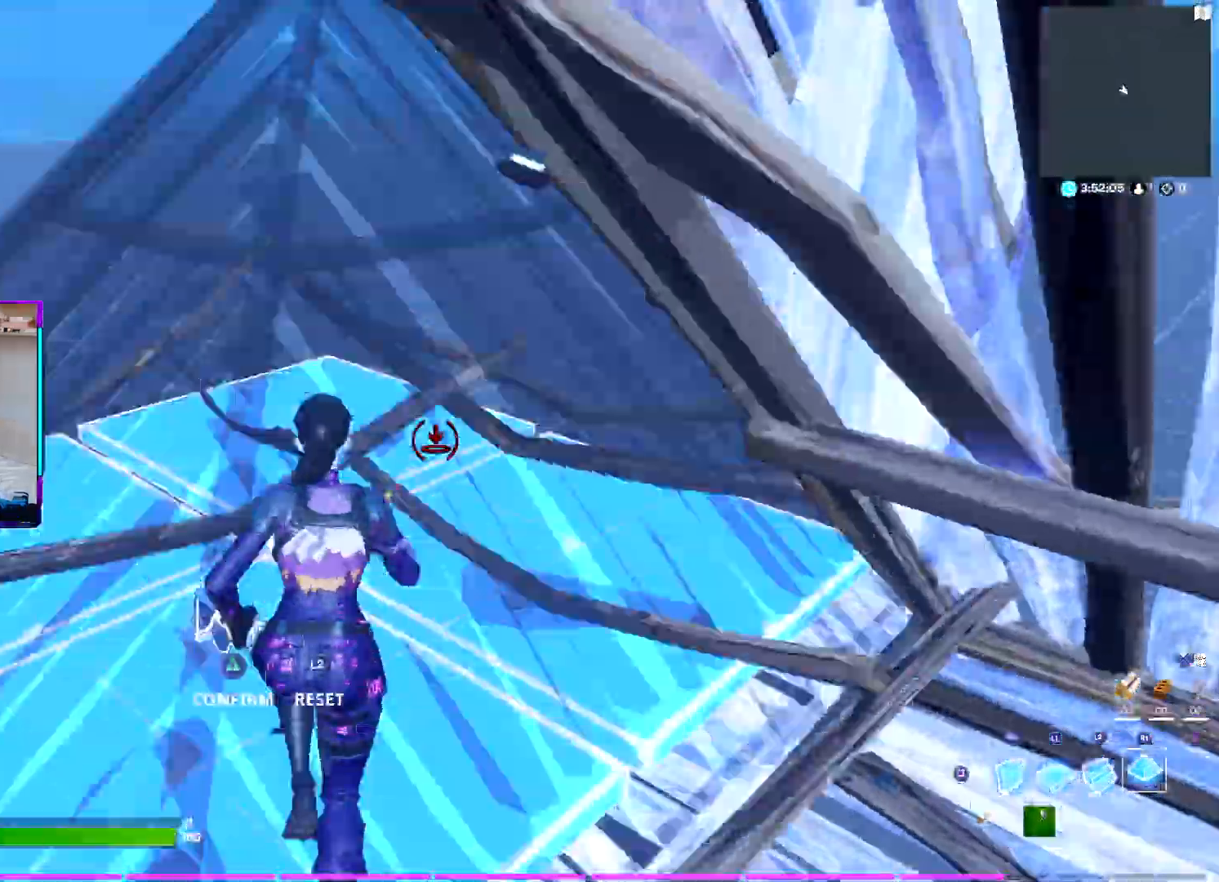
{"buttons": ["L2"], "left_stick": "up", "right_stick": "up-right", "events": [[17, "R2", "down"], [33, "right_stick", "left"], [133, "TRIANGLE", "down"], [167, "right_stick", "up-right"], [217, "R2", "up"], [233, "TRIANGLE", "up"], [283, "L2", "down"]]}
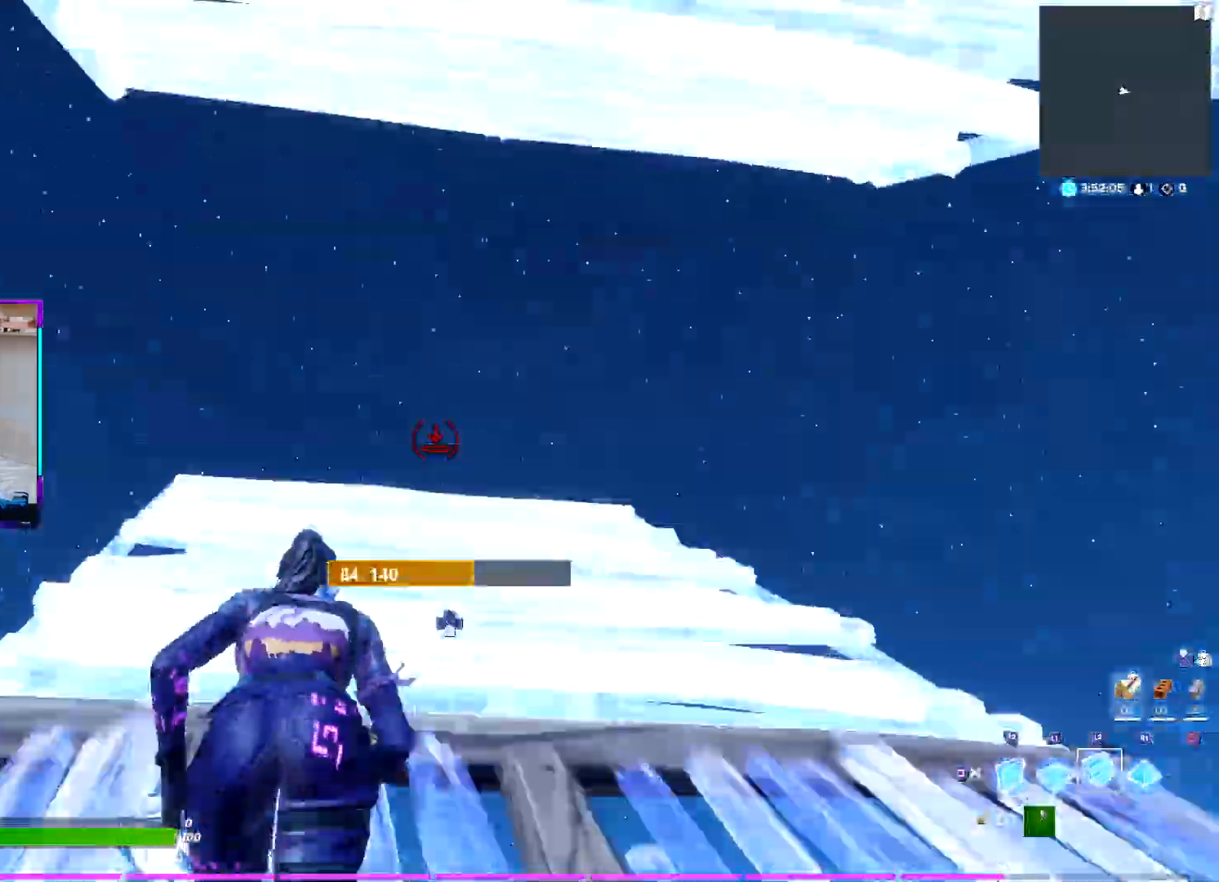
{"buttons": ["TRIANGLE", "R2"], "left_stick": "up-right", "right_stick": "center", "events": [[50, "R1", "down"], [117, "L2", "up"], [133, "L1", "down"], [133, "left_stick", "up-right"], [150, "R1", "up"], [150, "right_stick", "center"], [200, "L1", "up"], [217, "SQUARE", "down"], [283, "SQUARE", "up"], [417, "R2", "down"], [483, "TRIANGLE", "down"]]}
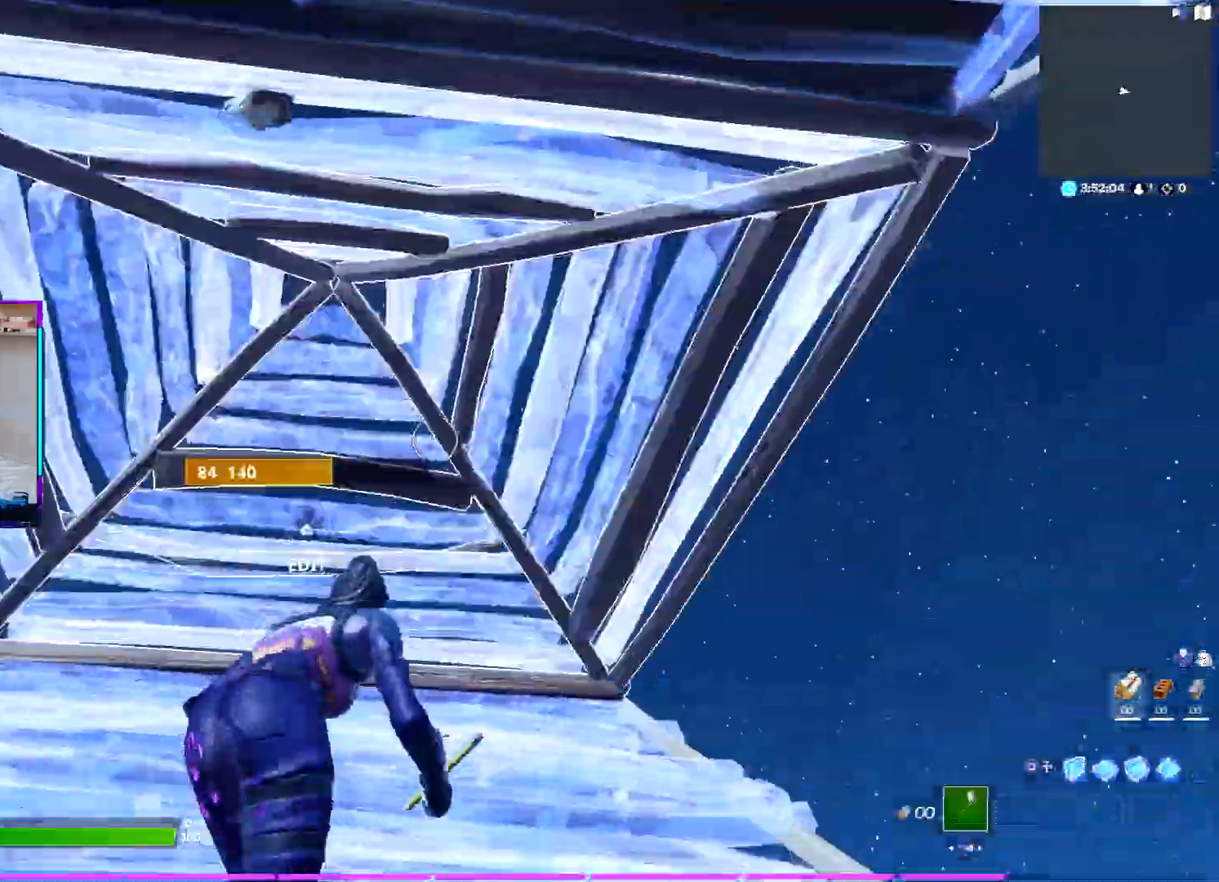
{"buttons": ["SQUARE"], "left_stick": "up", "right_stick": "center"}
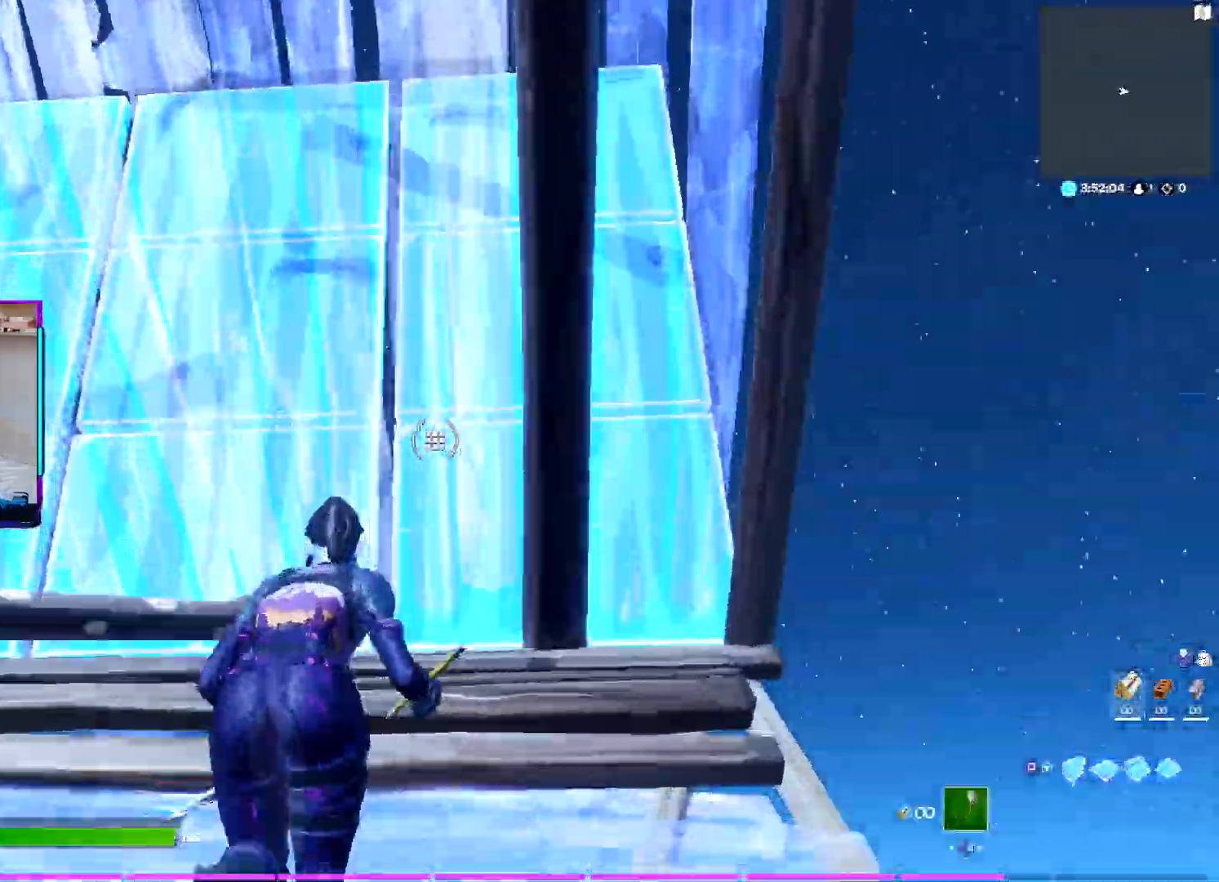
{"buttons": [], "left_stick": "right", "right_stick": "center", "events": [[100, "SQUARE", "up"], [333, "R2", "down"], [400, "TRIANGLE", "down"], [450, "left_stick", "right"], [500, "R2", "up"], [500, "TRIANGLE", "up"]]}
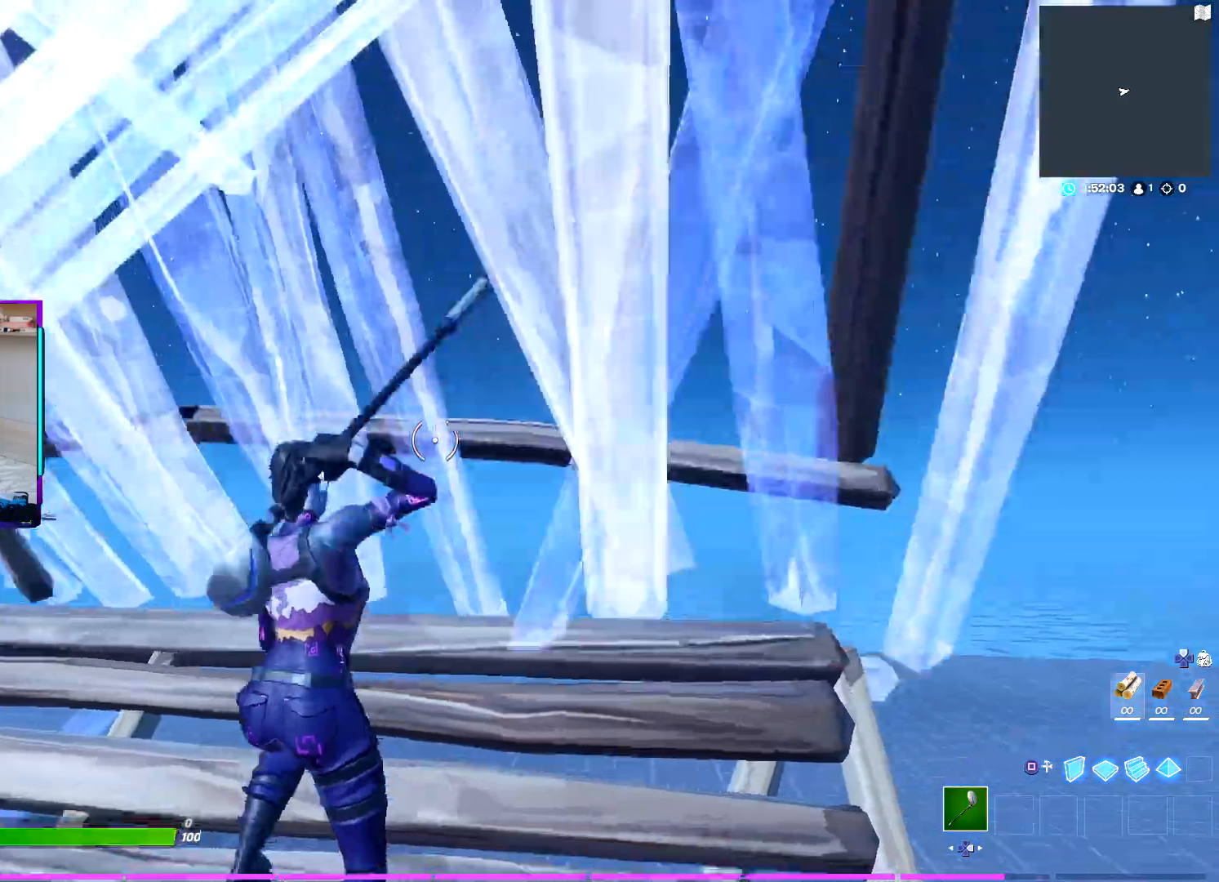
{"buttons": ["SQUARE"], "left_stick": "up-right", "right_stick": "center", "events": [[467, "SQUARE", "down"], [483, "left_stick", "up-right"]]}
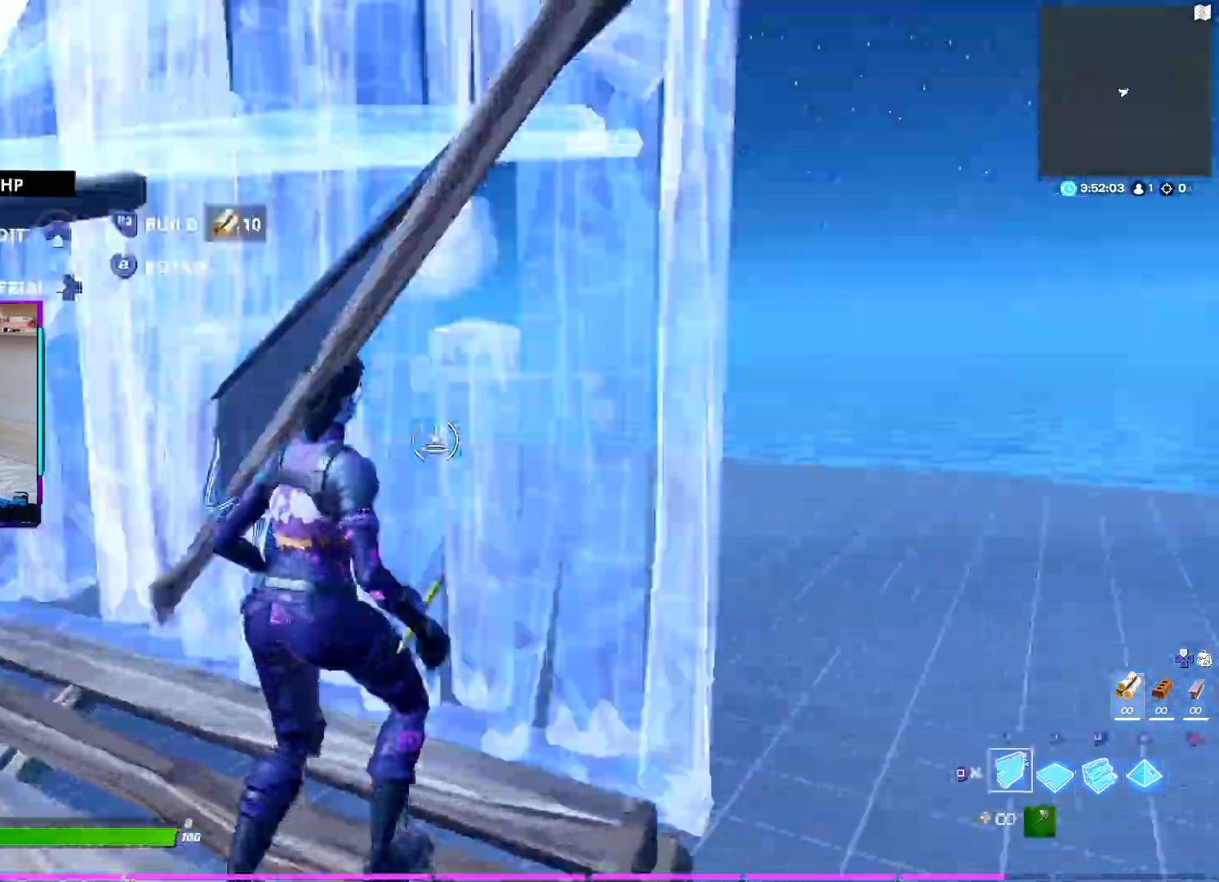
{"buttons": ["L2"], "left_stick": "up", "right_stick": "up", "events": [[67, "L1", "down"], [83, "SQUARE", "up"], [200, "CROSS", "down"], [250, "R2", "down"], [283, "L1", "up"], [300, "CROSS", "up"], [300, "left_stick", "up"], [417, "R2", "up"], [450, "L2", "down"], [450, "right_stick", "up"]]}